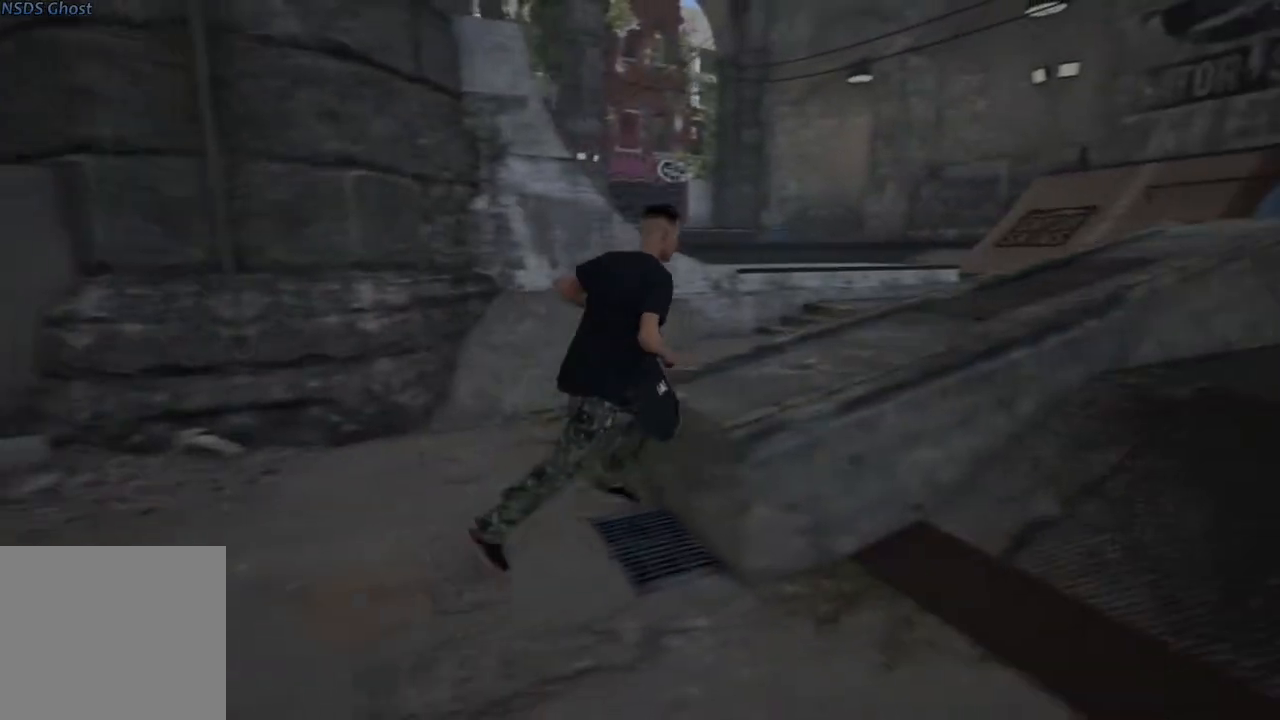
Gameplay with a controller (Xbox layout); each line is a JSON object with the inputs held at the frame after it. "events" lists button and stick changes between this image and that frame as [ms after this image, input, new state], when the widget could be followed in between. Not read: A.
{"buttons": [], "left_stick": "up", "right_stick": "right", "events": [[233, "left_stick", "up"], [267, "right_stick", "right"]]}
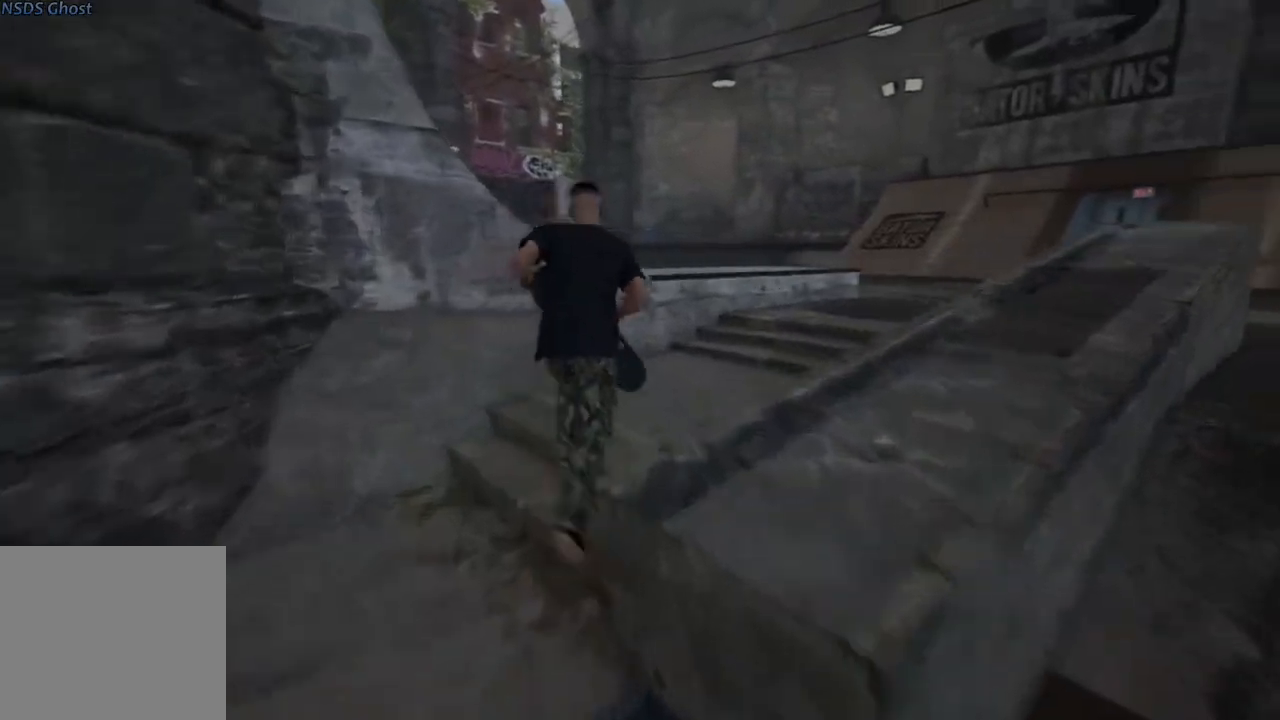
{"buttons": [], "left_stick": "up", "right_stick": "center", "events": [[233, "right_stick", "center"]]}
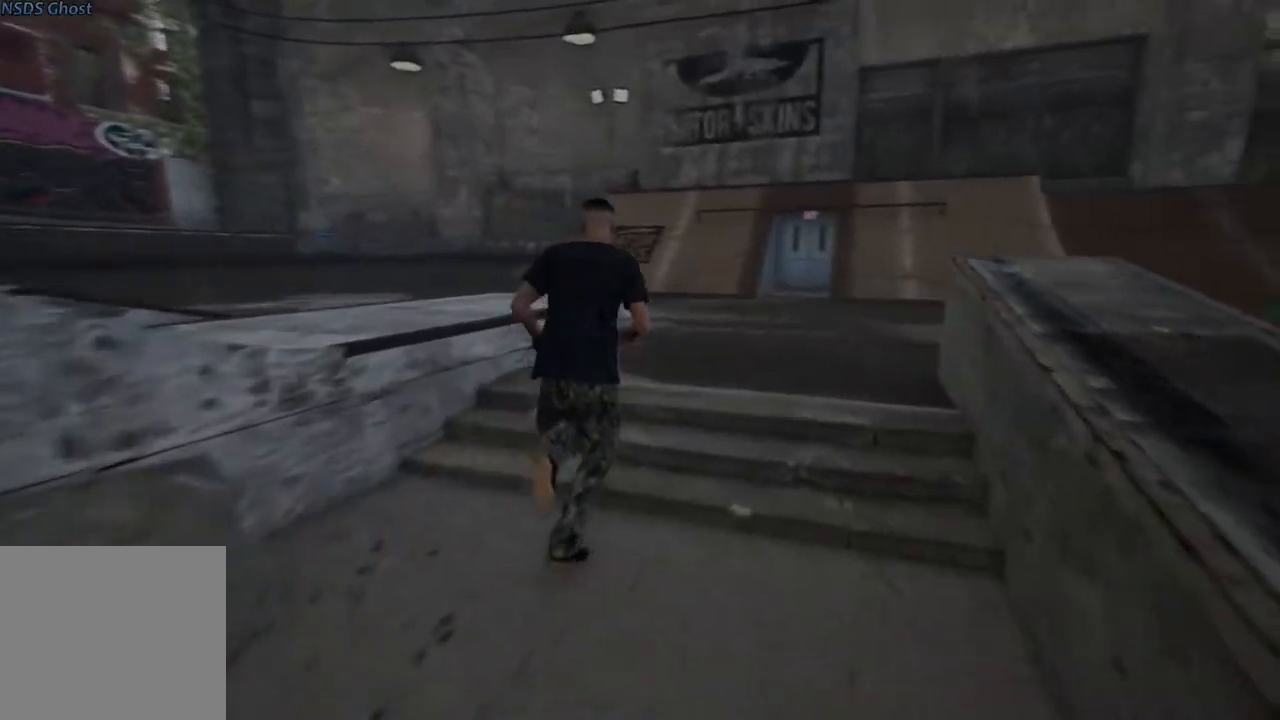
{"buttons": [], "left_stick": "up", "right_stick": "center", "events": []}
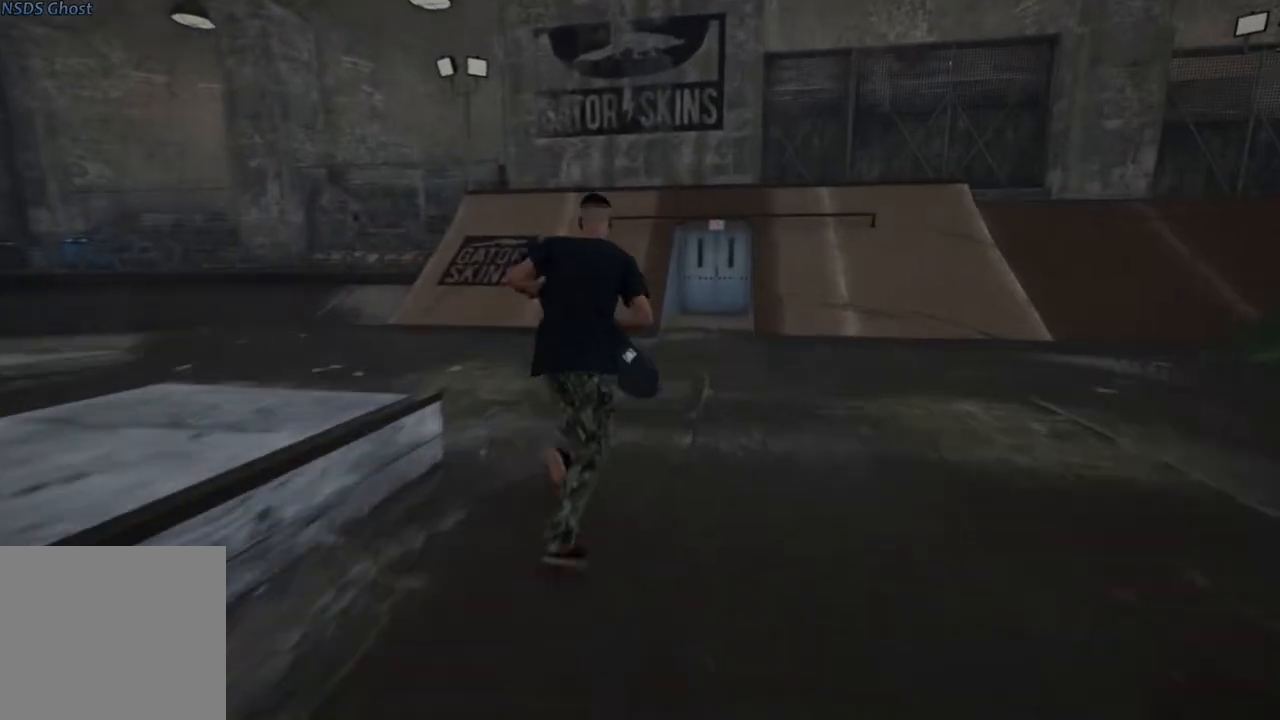
{"buttons": [], "left_stick": "up", "right_stick": "center", "events": []}
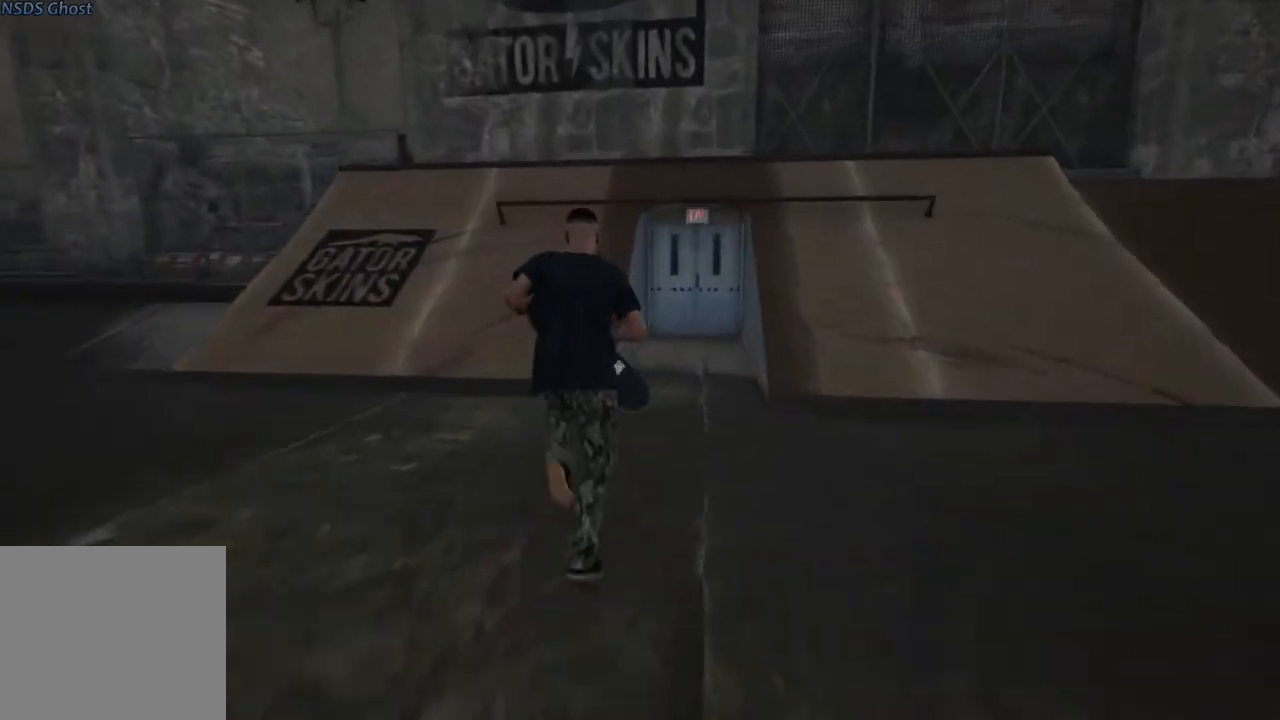
{"buttons": [], "left_stick": "up-right", "right_stick": "center", "events": [[367, "left_stick", "up-right"]]}
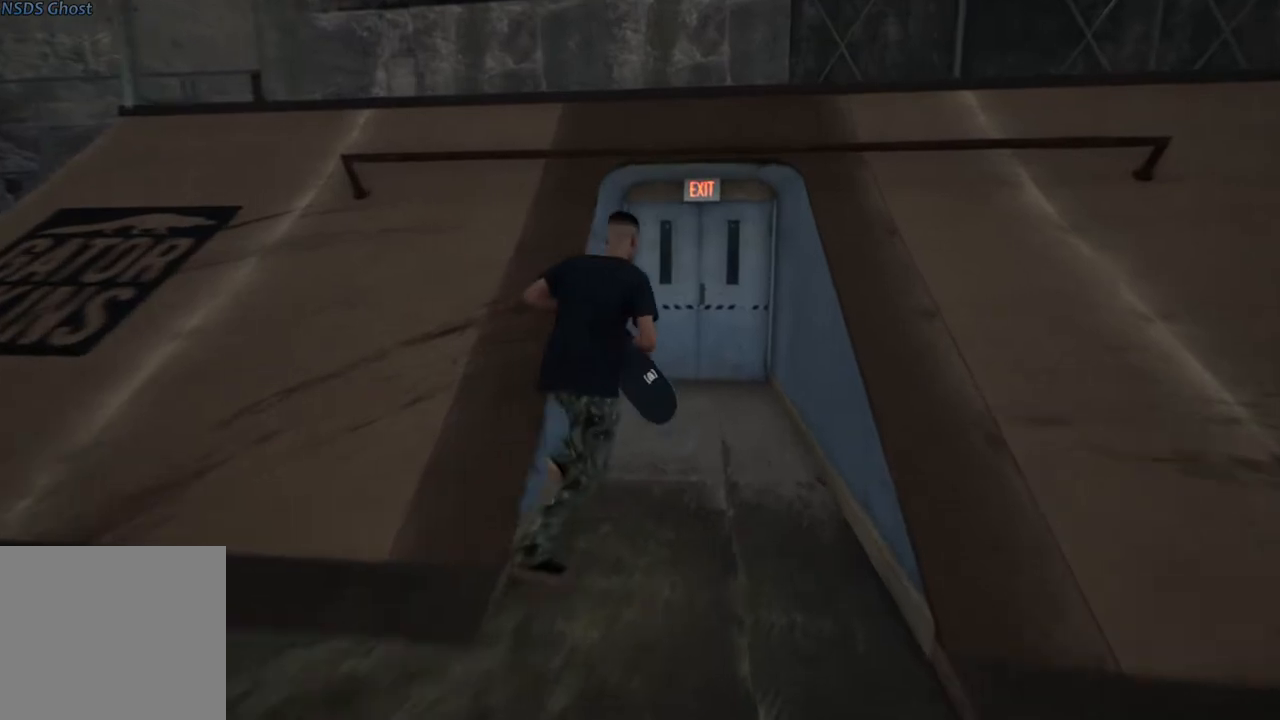
{"buttons": [], "left_stick": "center", "right_stick": "center", "events": [[333, "left_stick", "center"]]}